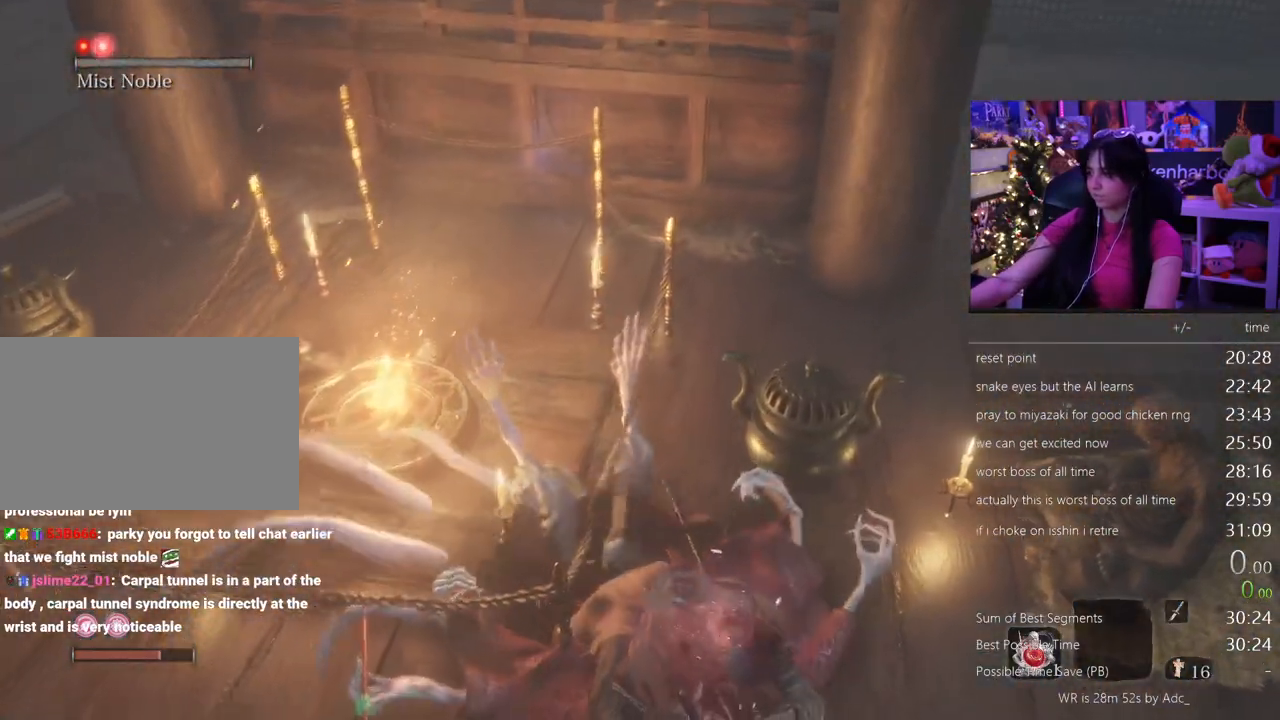
Gameplay with keyboard and mouse; each line is a JSON object with the keys and mouse buttons held at the frame after it. "events" lists presses ("down") and releases ("up") of "1", "2", "3", "4", "5", "a", "alt", "c", "caps_lock", "ctrl", "d", "e", "f", "g", "q", "r", "s", "shift", "space", "t", "tab", "v", "w", "x", "z" and "mouse_wheel" between this image and that frame as [ms after this image, input, new state], when the widget could be followed in between. "mouse_wheel" = the "wheel" button of the "mouse" list. No other keys are recorded. "wheel" means that the mouse wheel is clicked or scrolled. Not read: mouse_move.
{"keys": [], "mouse": []}
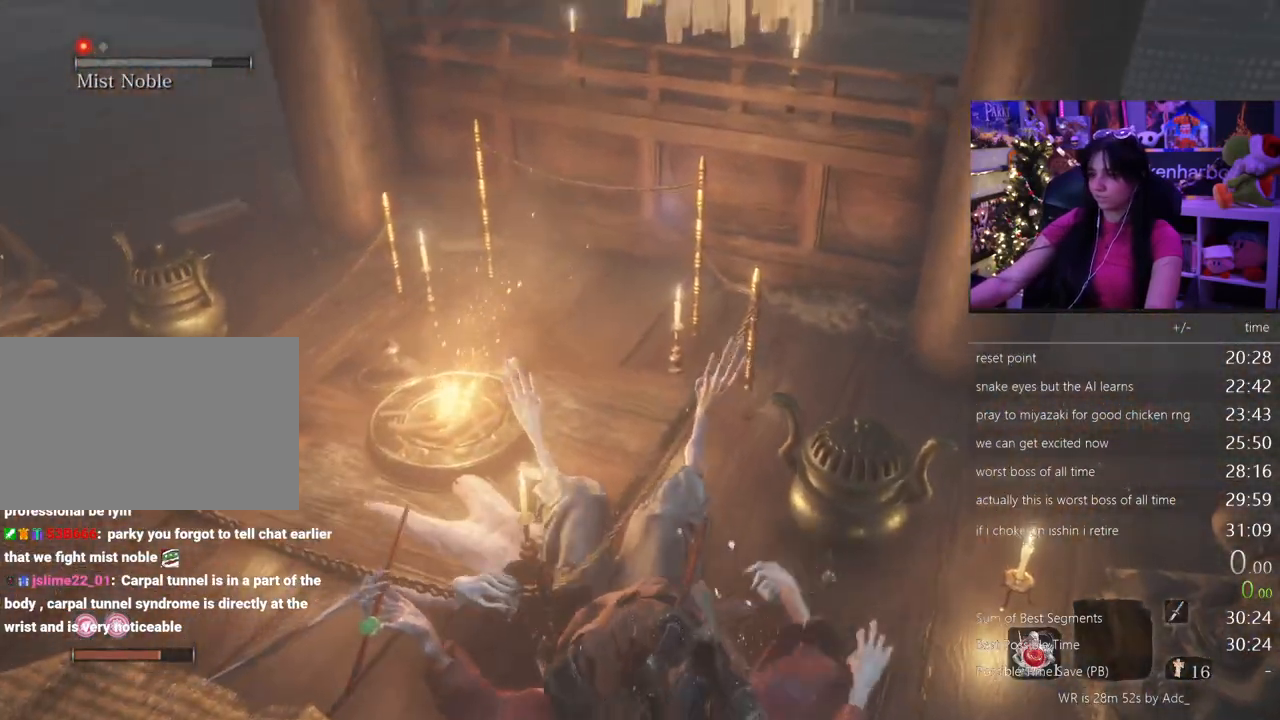
{"keys": [], "mouse": [], "events": []}
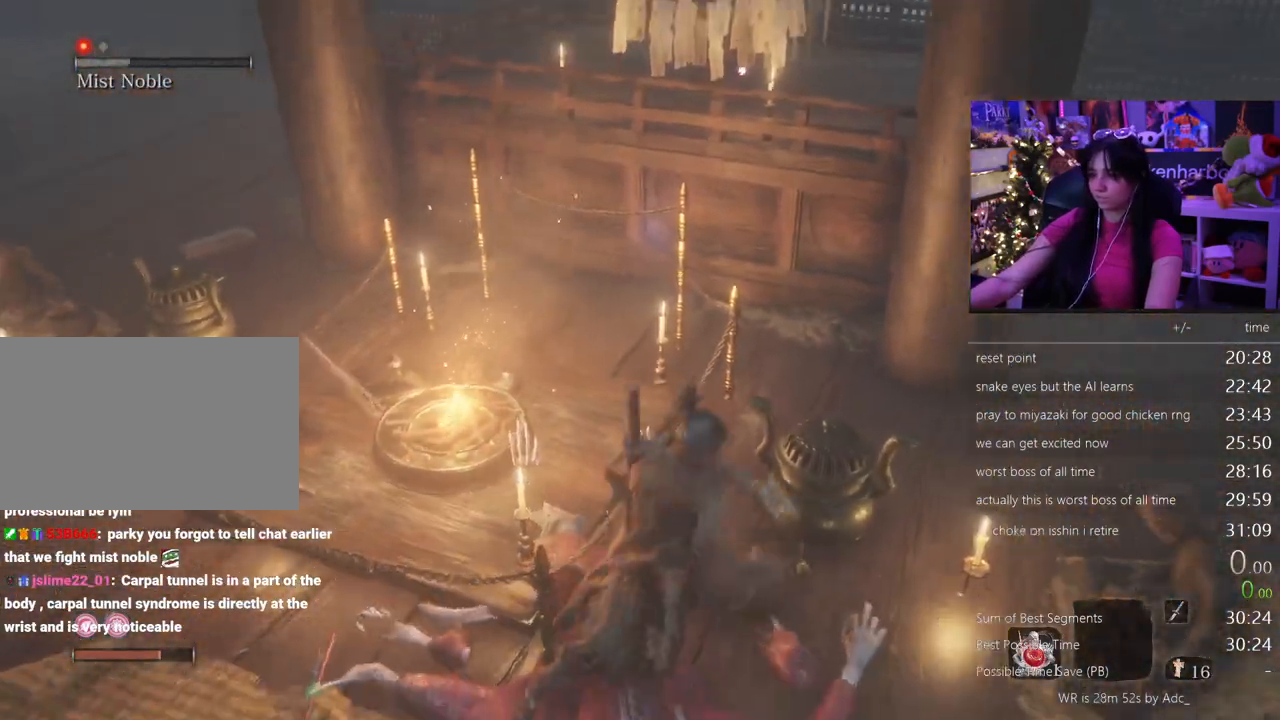
{"keys": [], "mouse": [], "events": []}
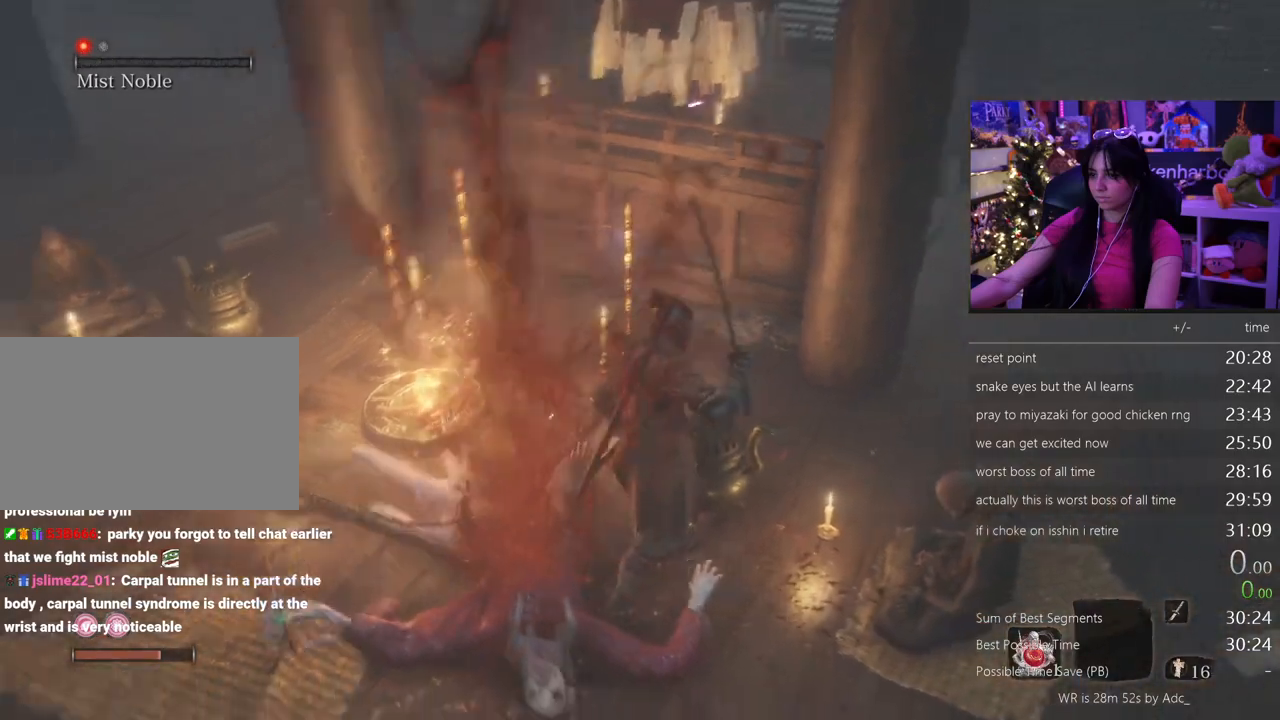
{"keys": [], "mouse": [], "events": [[317, "mouse_wheel", "down"], [400, "mouse_wheel", "up"]]}
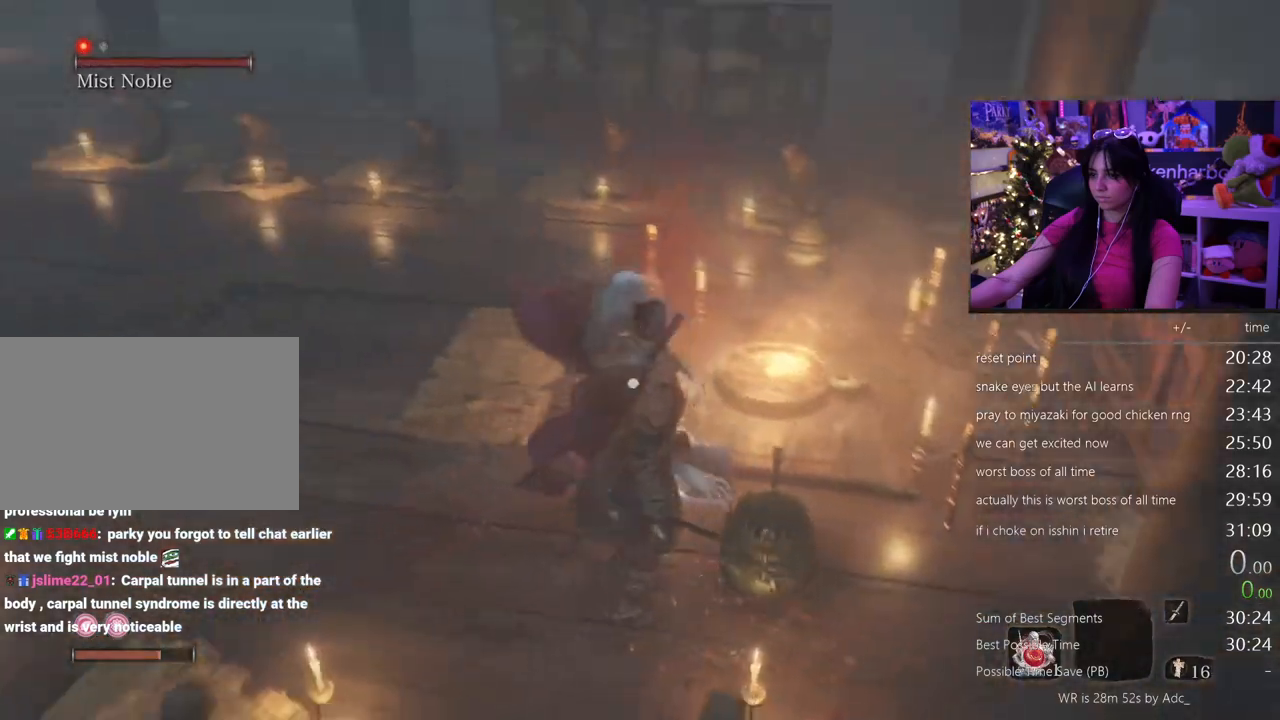
{"keys": [], "mouse": [], "events": [[133, "space", "down"], [233, "space", "up"]]}
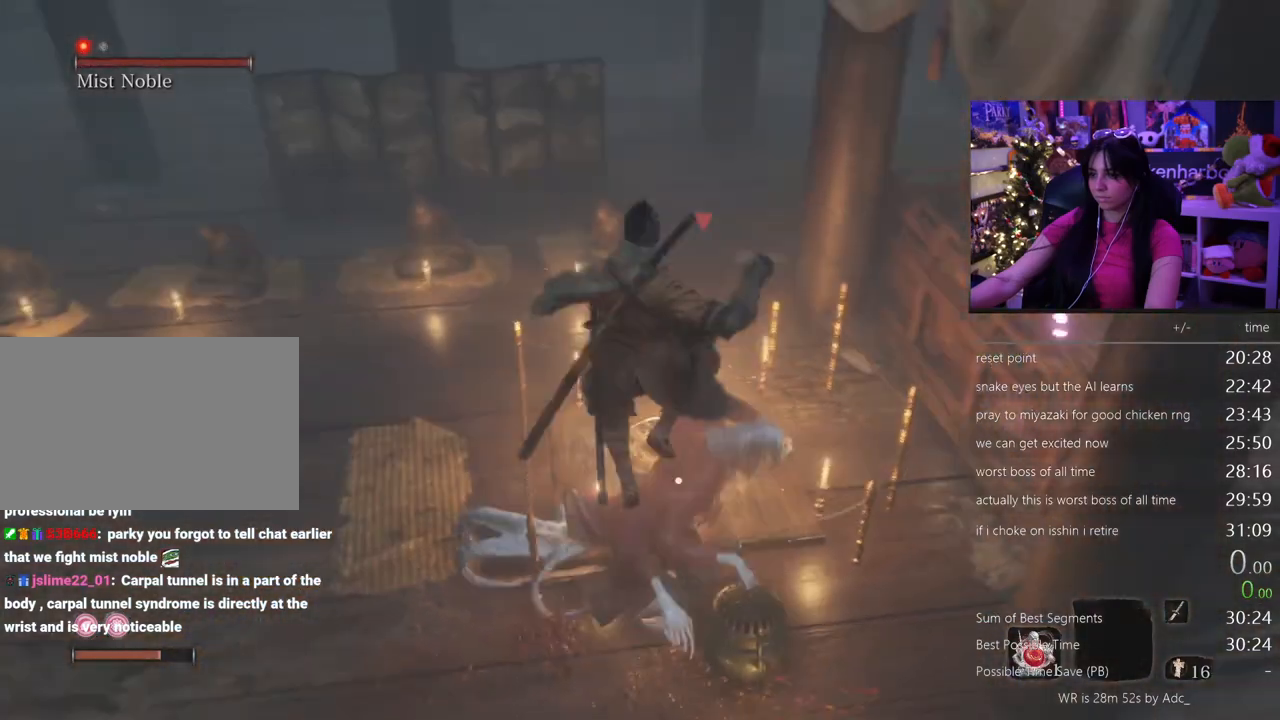
{"keys": [], "mouse": [], "events": []}
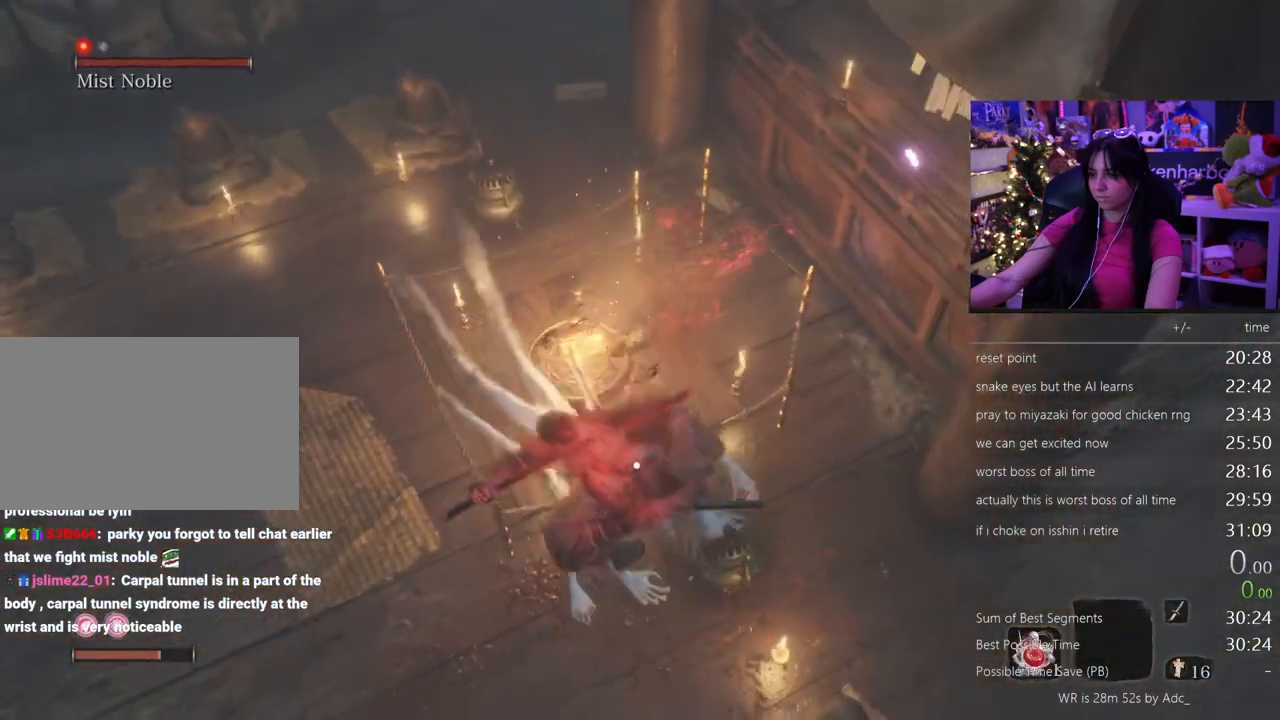
{"keys": [], "mouse": [], "events": []}
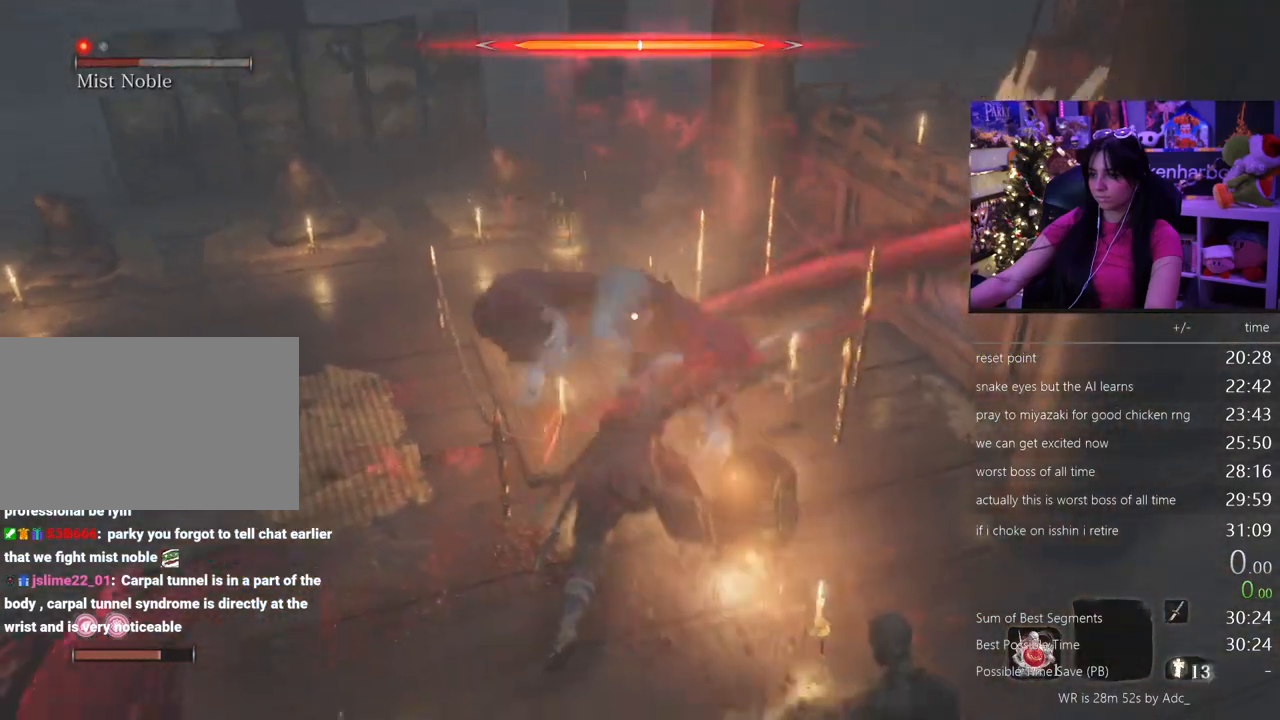
{"keys": [], "mouse": [], "events": []}
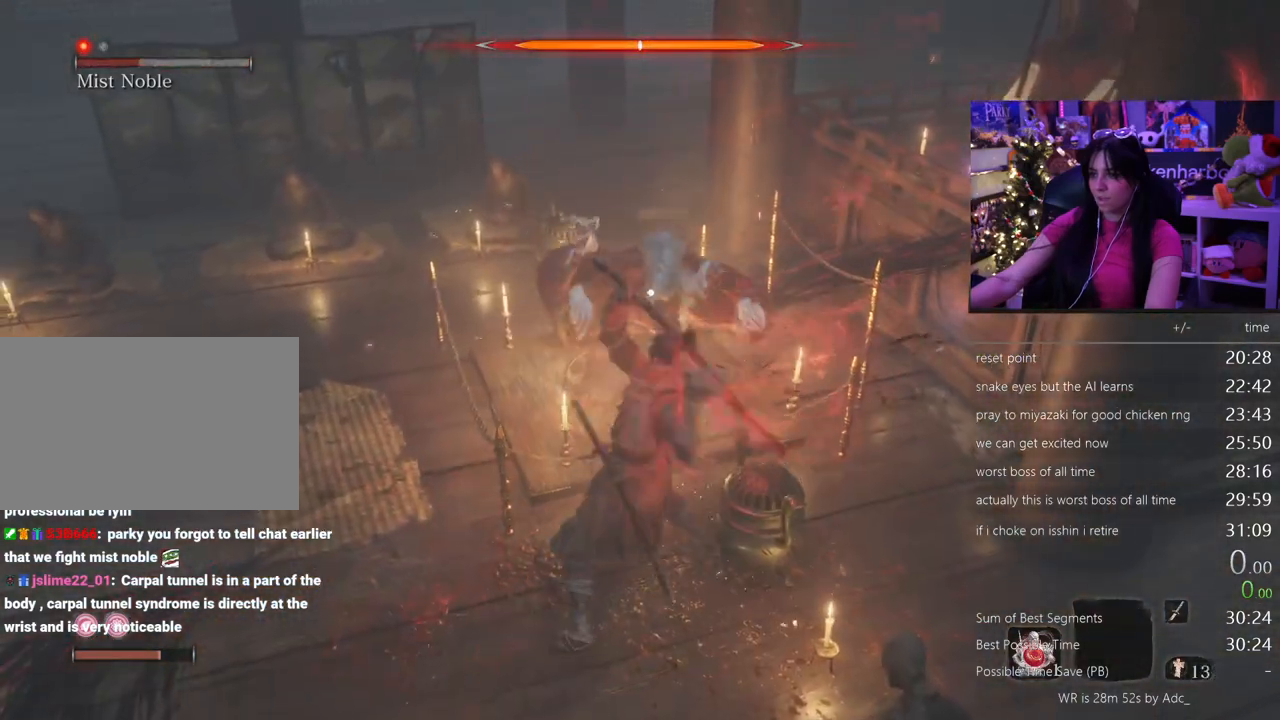
{"keys": [], "mouse": [], "events": []}
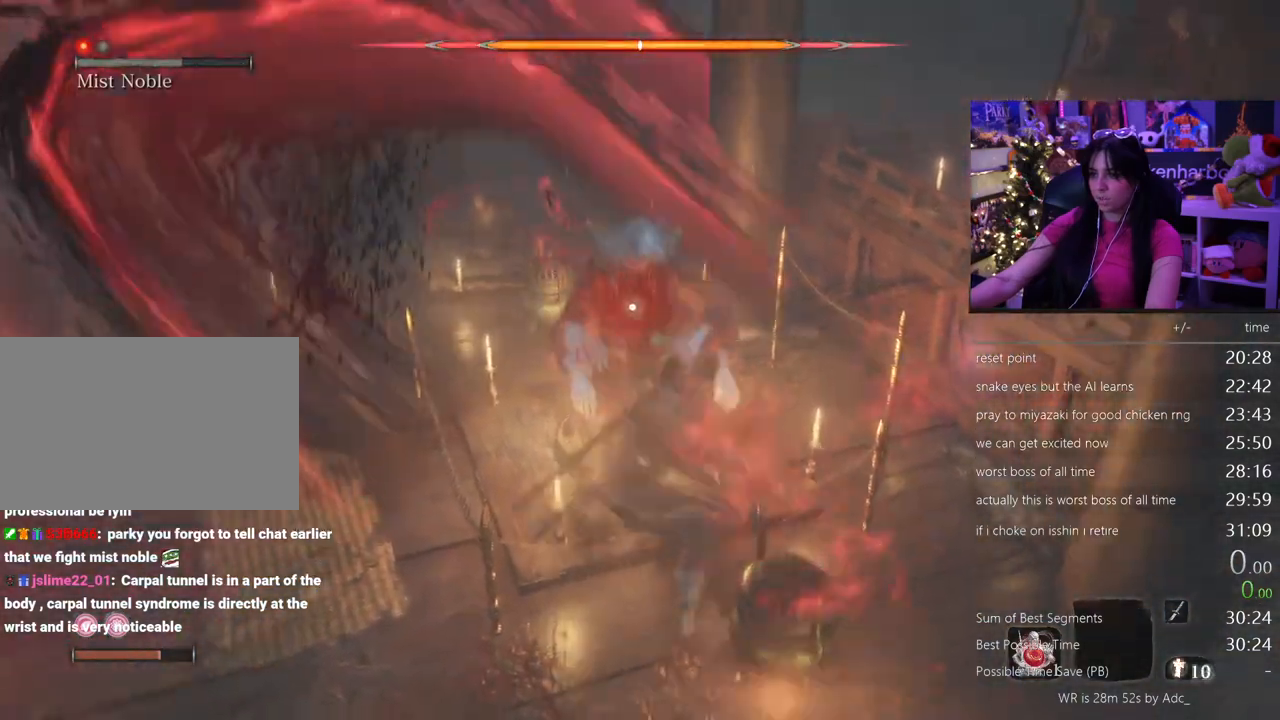
{"keys": [], "mouse": [], "events": []}
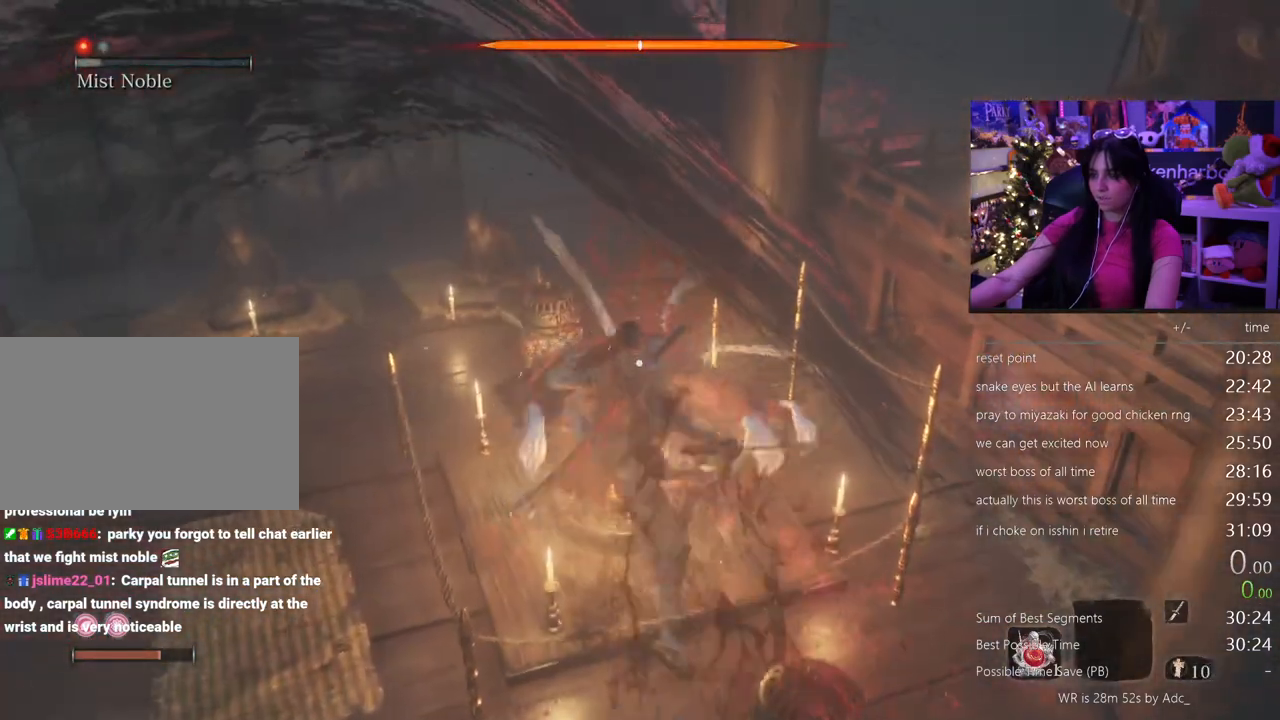
{"keys": [], "mouse": [], "events": []}